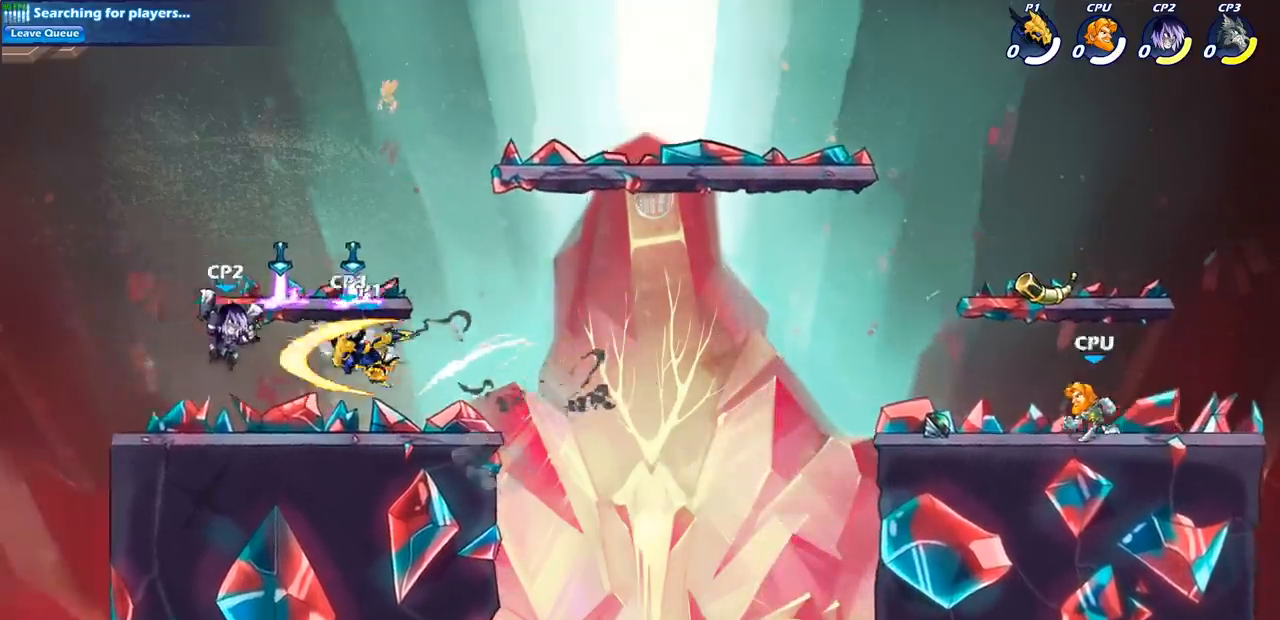
Gameplay with a controller (PlayStation layout); each line is a JSON object with the inputs held at the frame after it. "events" lists button and stick changes between this image and that frame as [ms after this image, input, new state], when the widget could be followed in between.
{"buttons": [], "left_stick": "center", "right_stick": "center", "events": []}
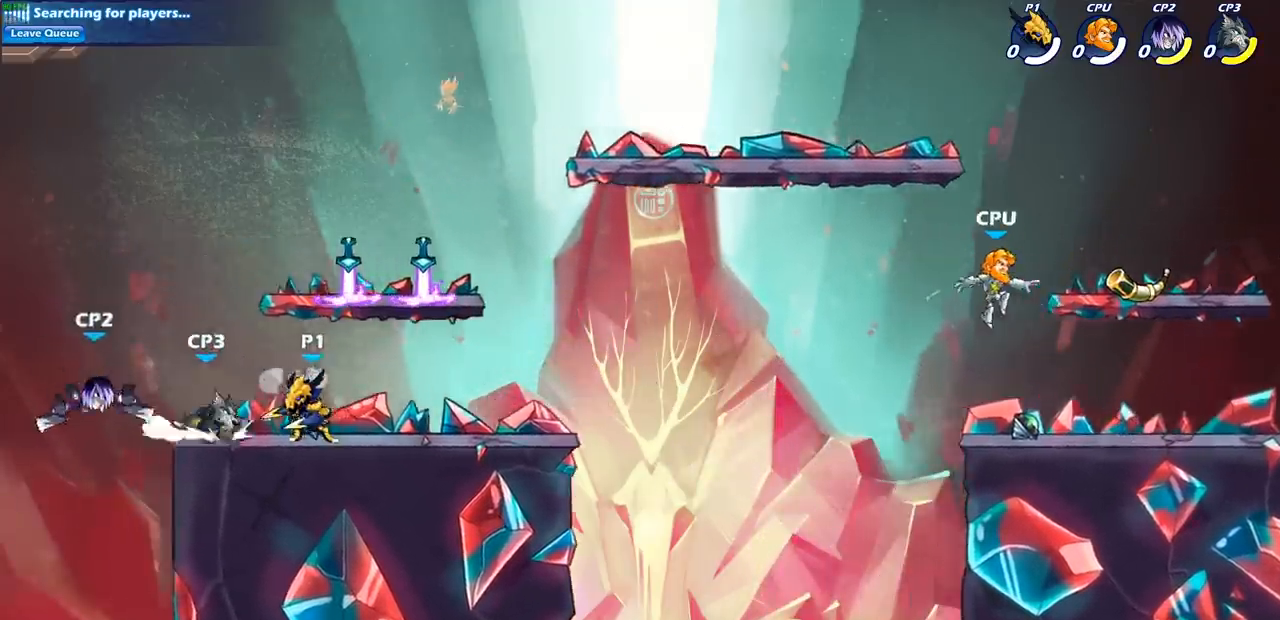
{"buttons": [], "left_stick": "right", "right_stick": "center", "events": [[17, "left_stick", "left"], [83, "R2", "down"], [117, "SQUARE", "down"], [117, "left_stick", "down-left"], [167, "R2", "up"], [217, "SQUARE", "up"], [283, "left_stick", "center"], [417, "left_stick", "right"]]}
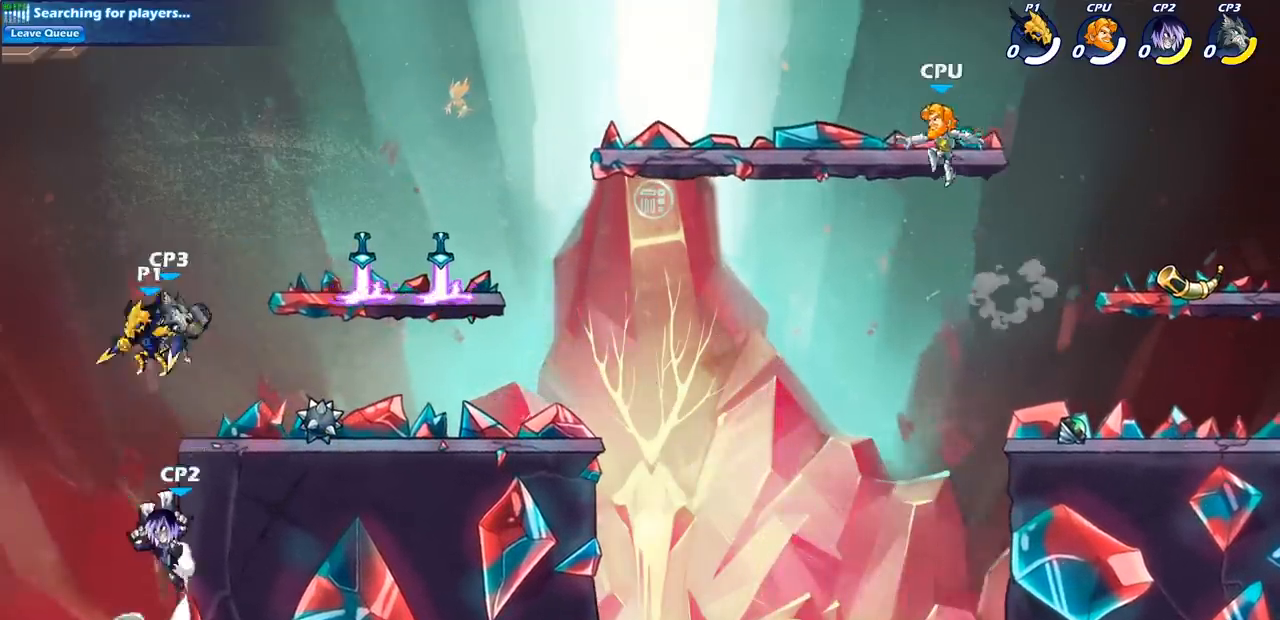
{"buttons": [], "left_stick": "center", "right_stick": "center", "events": [[33, "CROSS", "down"], [33, "left_stick", "down-right"], [50, "CROSS", "up"], [50, "SQUARE", "down"], [133, "SQUARE", "up"], [233, "left_stick", "center"]]}
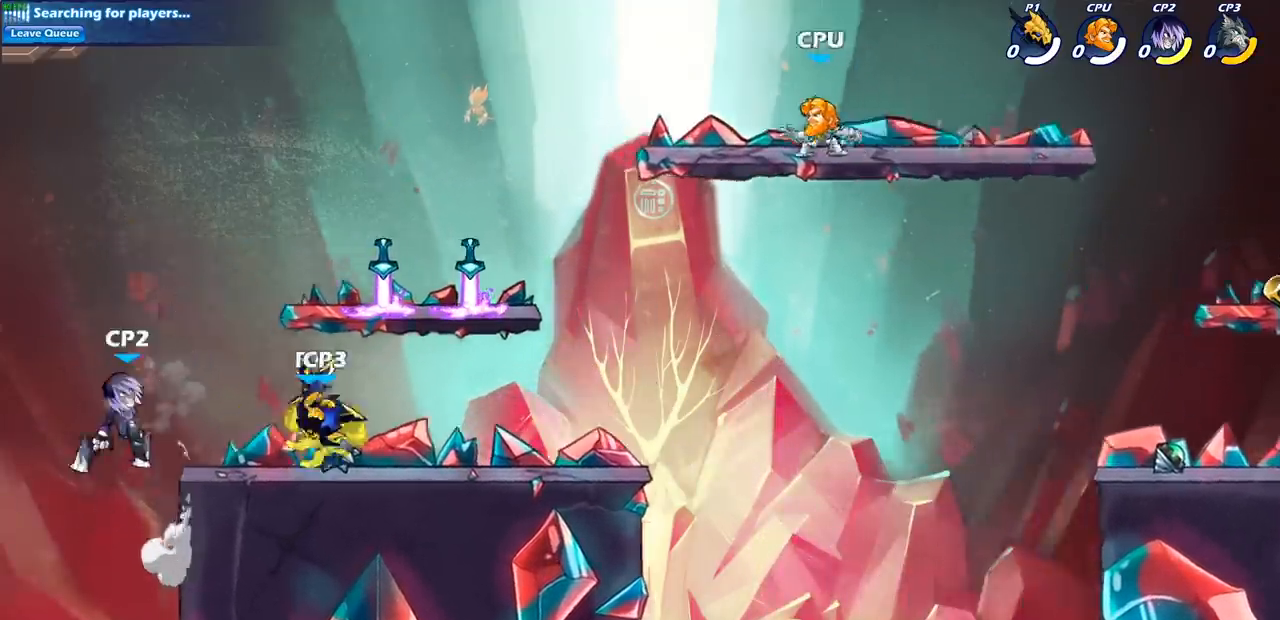
{"buttons": [], "left_stick": "center", "right_stick": "center", "events": [[83, "SQUARE", "down"], [183, "SQUARE", "up"], [250, "SQUARE", "down"], [350, "SQUARE", "up"], [417, "SQUARE", "down"], [483, "SQUARE", "up"]]}
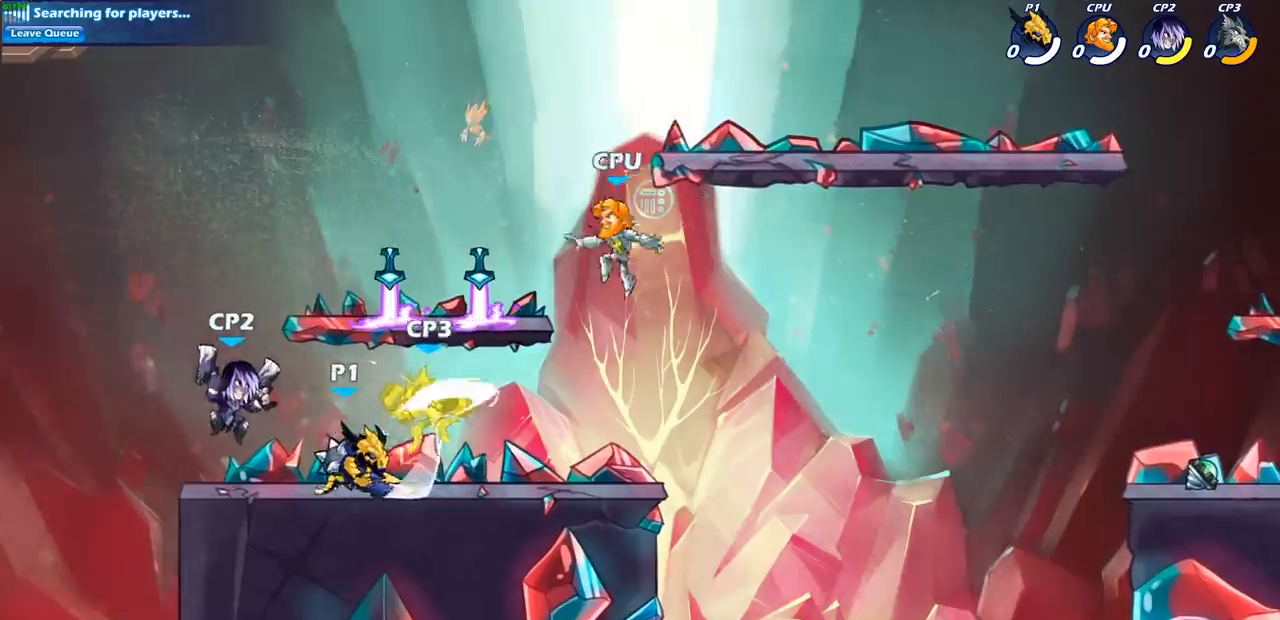
{"buttons": [], "left_stick": "center", "right_stick": "center", "events": [[67, "SQUARE", "down"], [150, "SQUARE", "up"], [300, "CIRCLE", "down"], [367, "CIRCLE", "up"]]}
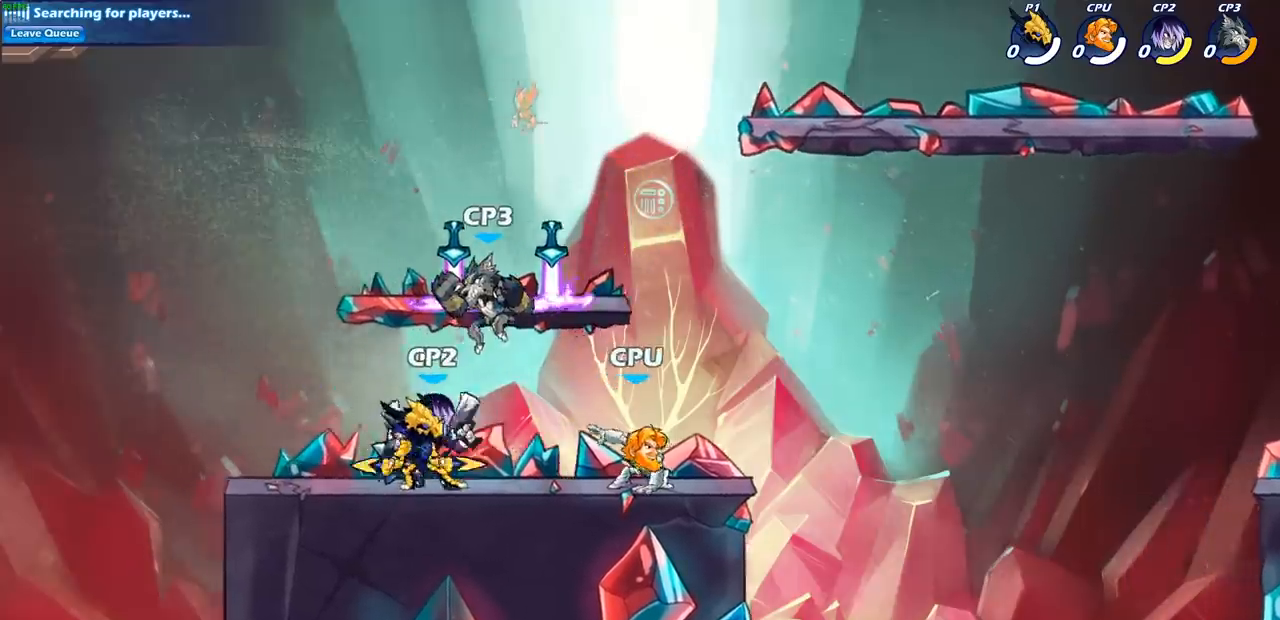
{"buttons": [], "left_stick": "center", "right_stick": "center", "events": []}
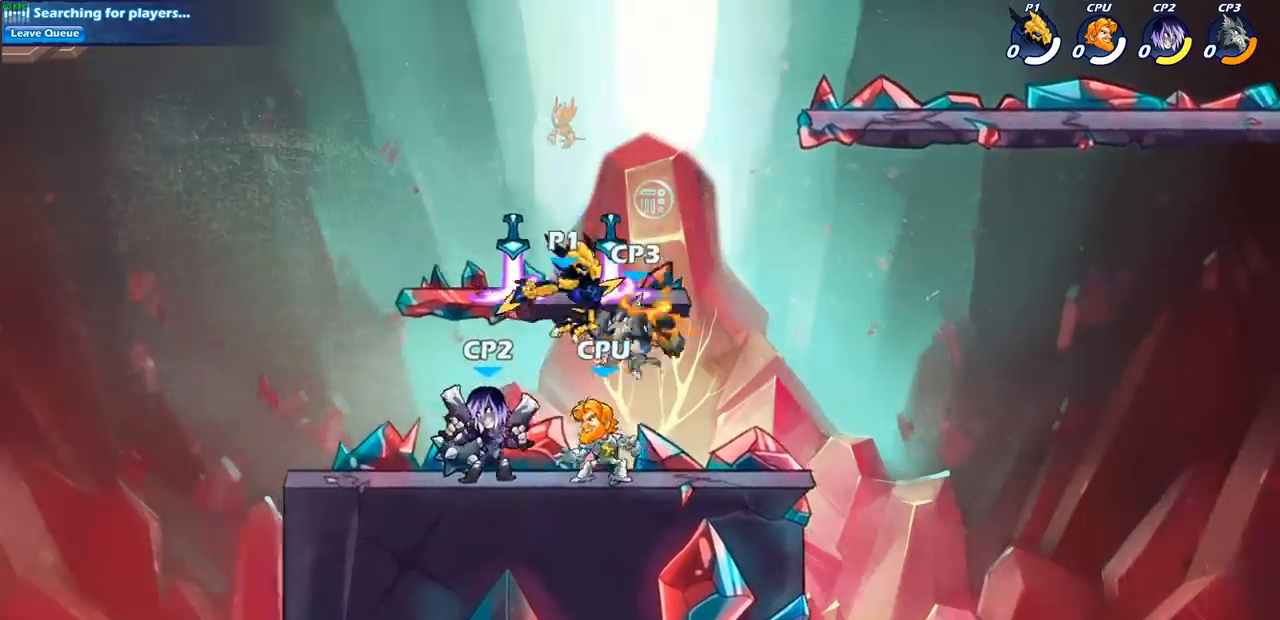
{"buttons": ["R1", "R2"], "left_stick": "right", "right_stick": "center", "events": [[300, "left_stick", "right"], [383, "R2", "down"], [433, "R1", "down"]]}
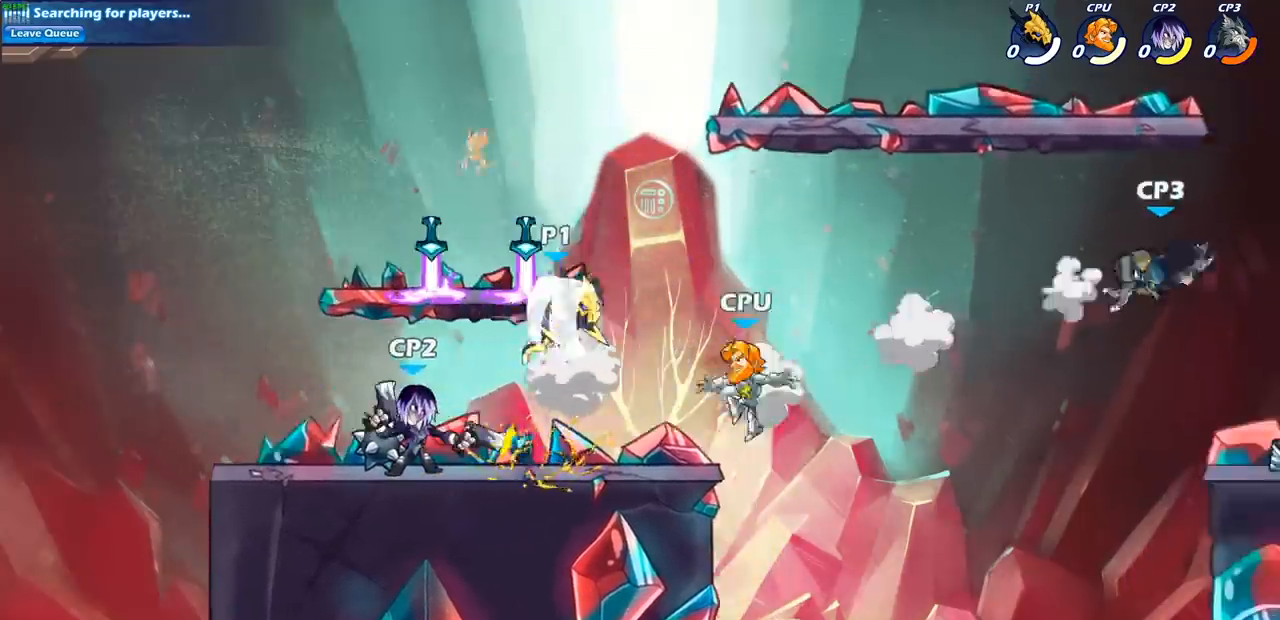
{"buttons": [], "left_stick": "center", "right_stick": "center", "events": [[50, "R1", "up"], [67, "R2", "up"], [133, "left_stick", "left"], [217, "SQUARE", "down"], [300, "left_stick", "center"], [333, "SQUARE", "up"]]}
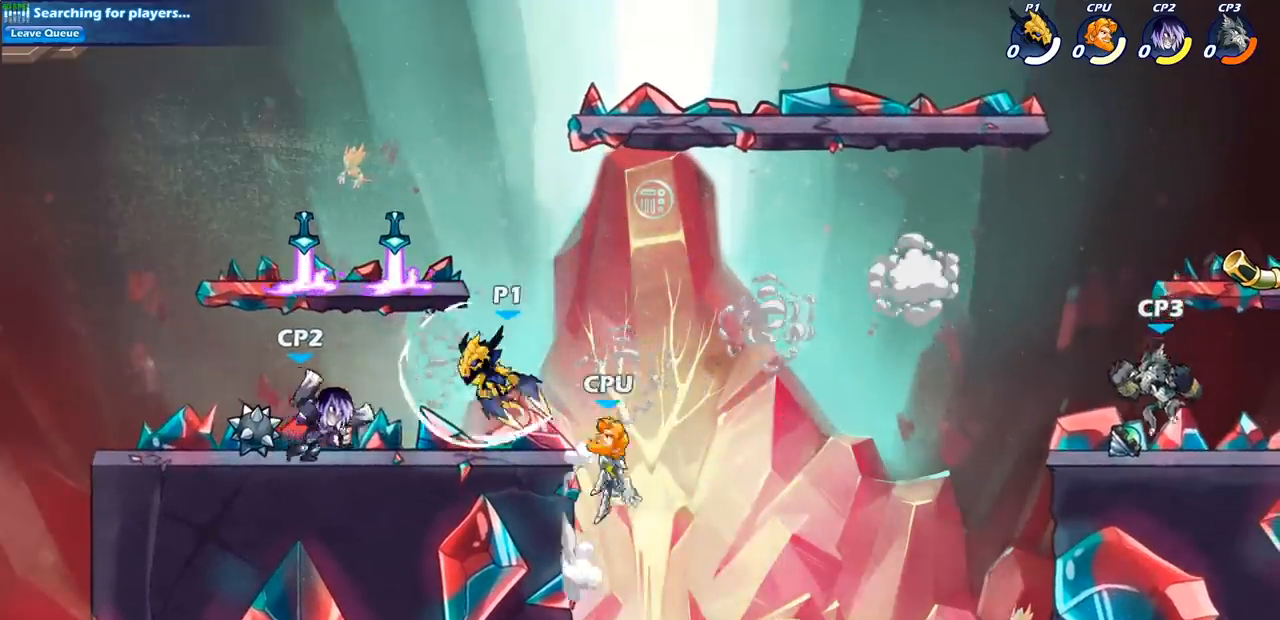
{"buttons": ["SQUARE"], "left_stick": "down", "right_stick": "center", "events": [[317, "left_stick", "right"], [400, "left_stick", "down"], [483, "SQUARE", "down"]]}
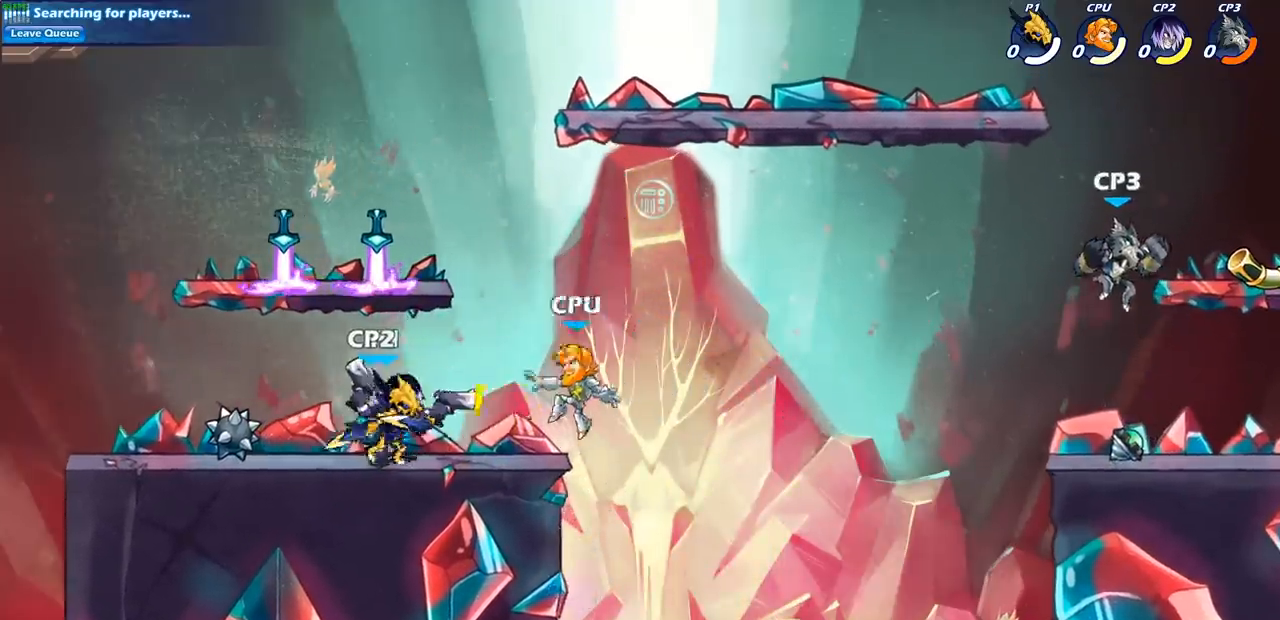
{"buttons": ["SQUARE"], "left_stick": "down-left", "right_stick": "center", "events": [[83, "SQUARE", "up"], [167, "left_stick", "center"], [350, "left_stick", "down-left"], [383, "CROSS", "down"], [417, "SQUARE", "down"], [433, "CROSS", "up"]]}
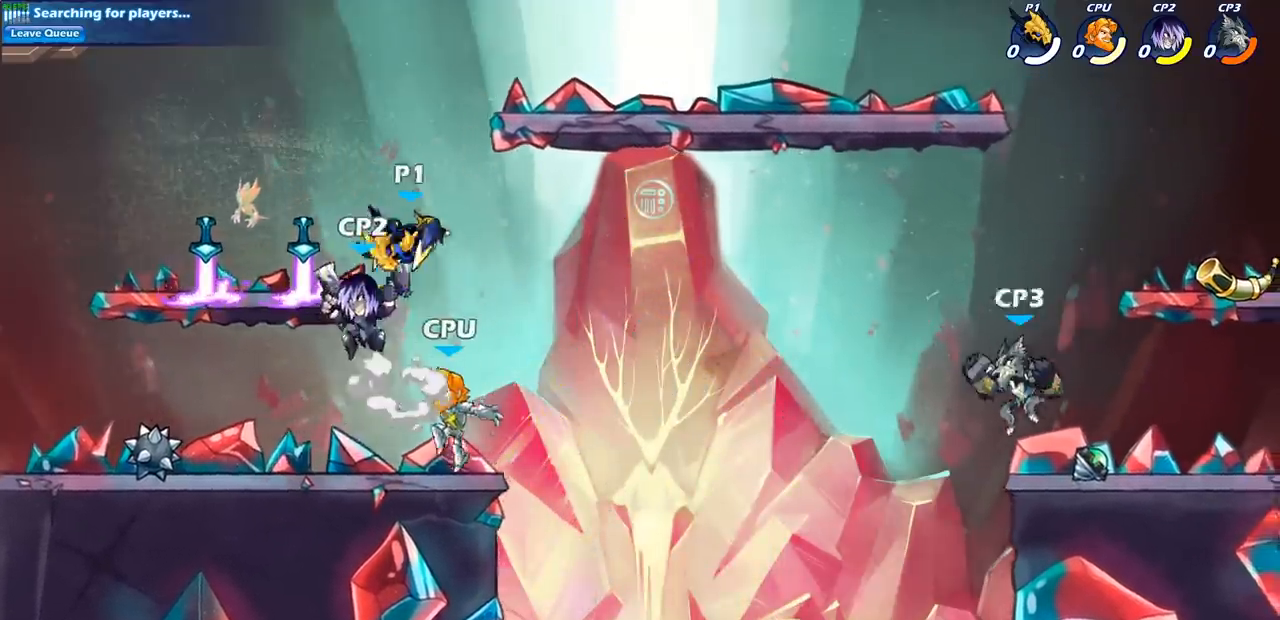
{"buttons": [], "left_stick": "left", "right_stick": "center", "events": [[17, "SQUARE", "up"], [17, "left_stick", "down"], [150, "left_stick", "center"], [417, "left_stick", "left"]]}
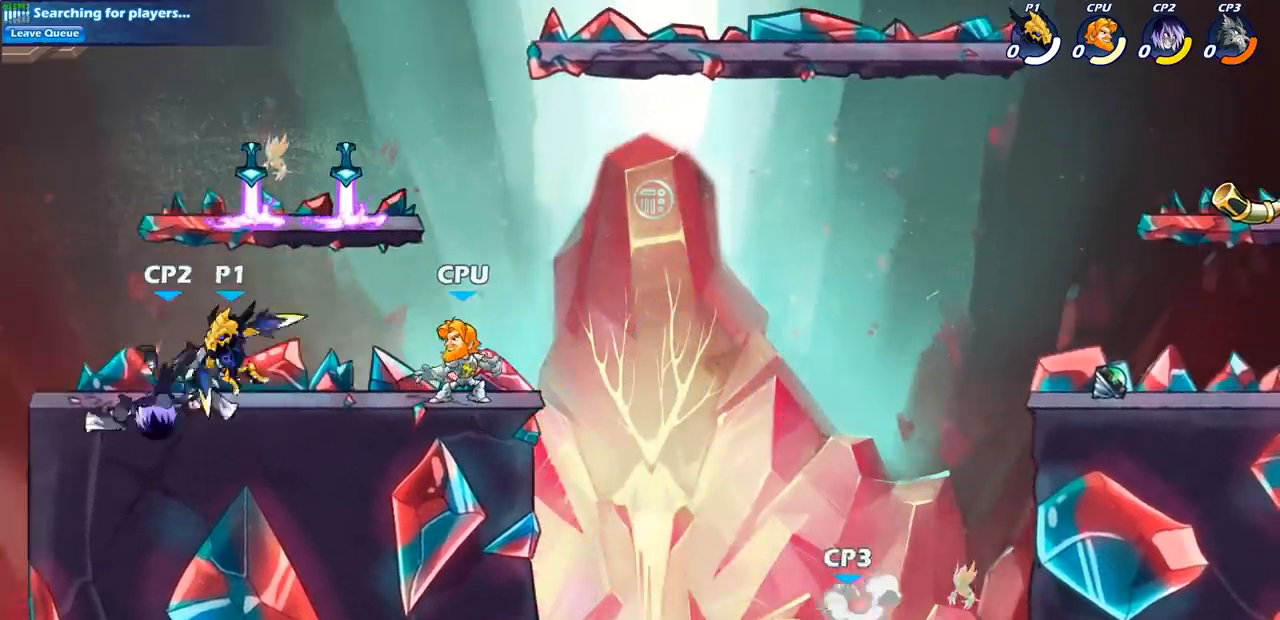
{"buttons": [], "left_stick": "center", "right_stick": "center", "events": [[17, "left_stick", "center"], [67, "SQUARE", "down"], [150, "SQUARE", "up"], [233, "SQUARE", "down"], [317, "SQUARE", "up"], [417, "SQUARE", "down"], [483, "SQUARE", "up"]]}
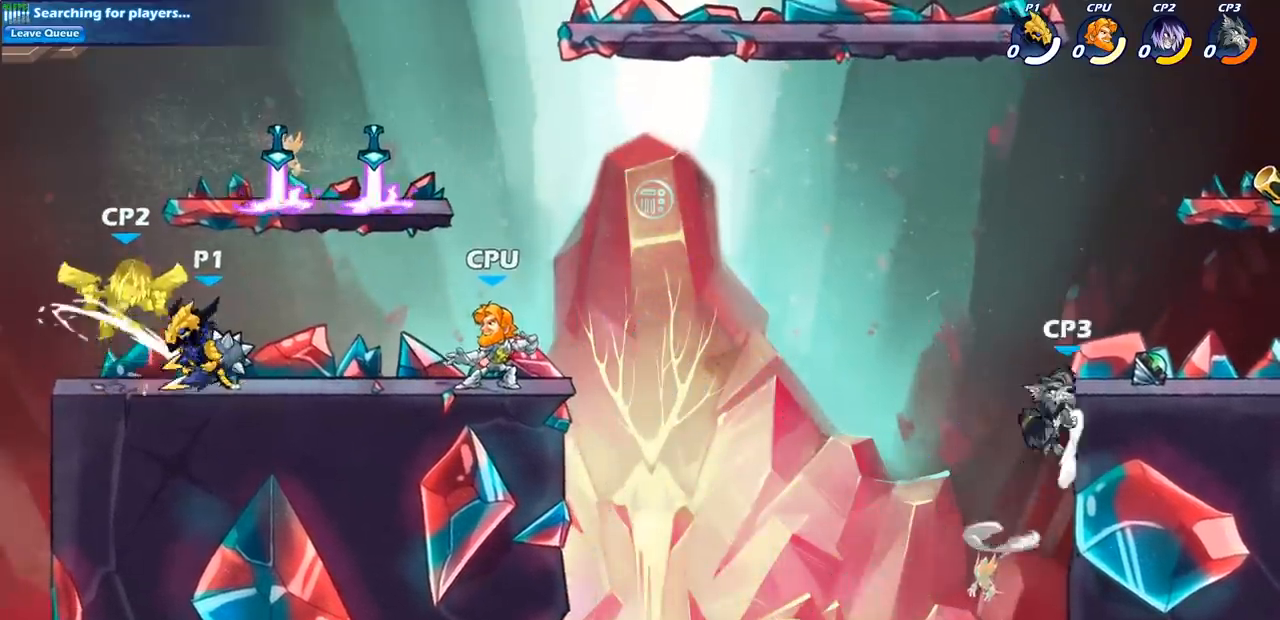
{"buttons": [], "left_stick": "center", "right_stick": "center", "events": [[283, "CIRCLE", "down"], [367, "CIRCLE", "up"]]}
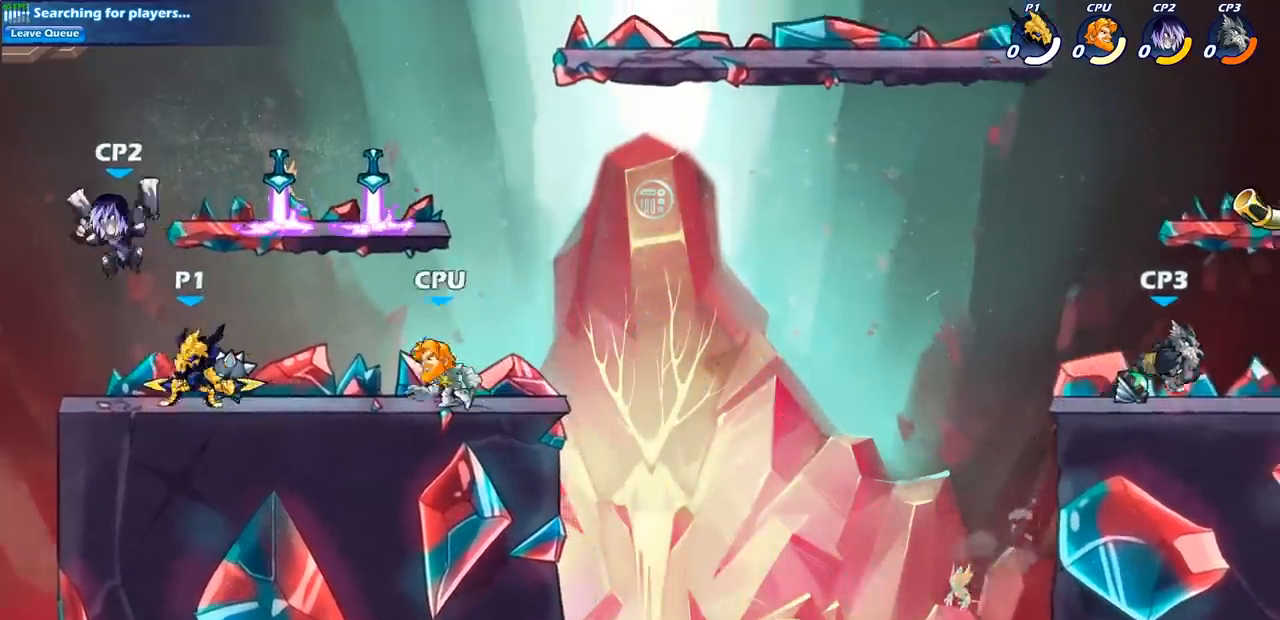
{"buttons": [], "left_stick": "center", "right_stick": "center", "events": []}
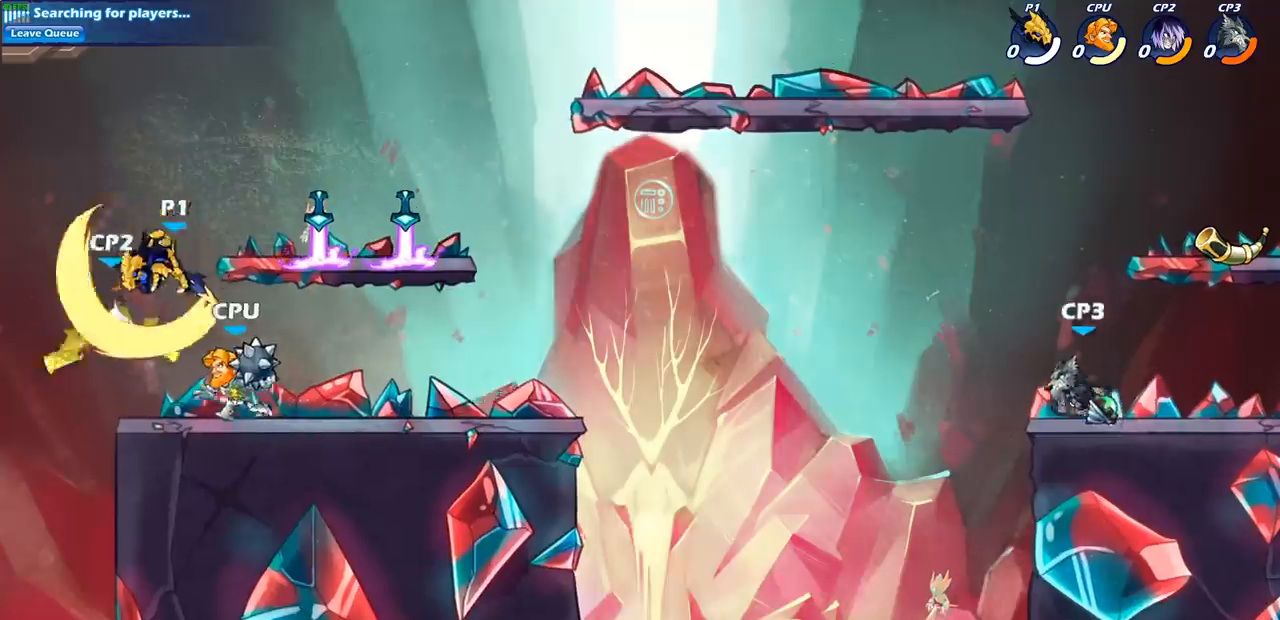
{"buttons": [], "left_stick": "left", "right_stick": "center", "events": [[233, "left_stick", "left"]]}
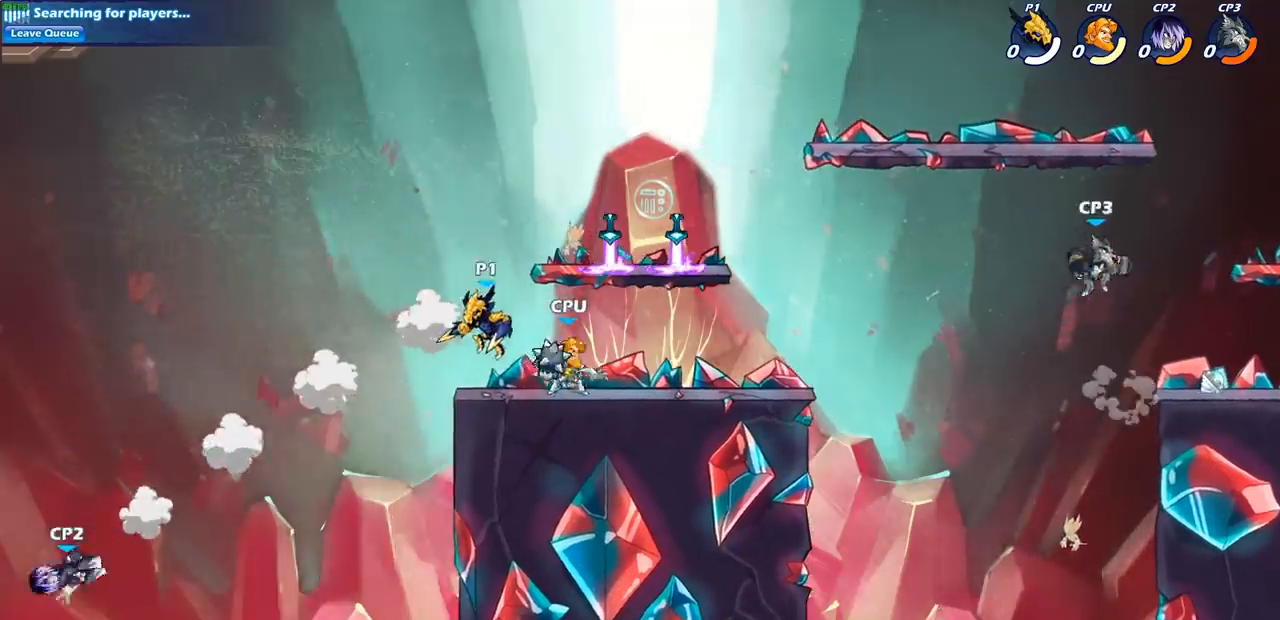
{"buttons": [], "left_stick": "right", "right_stick": "center", "events": [[467, "left_stick", "right"]]}
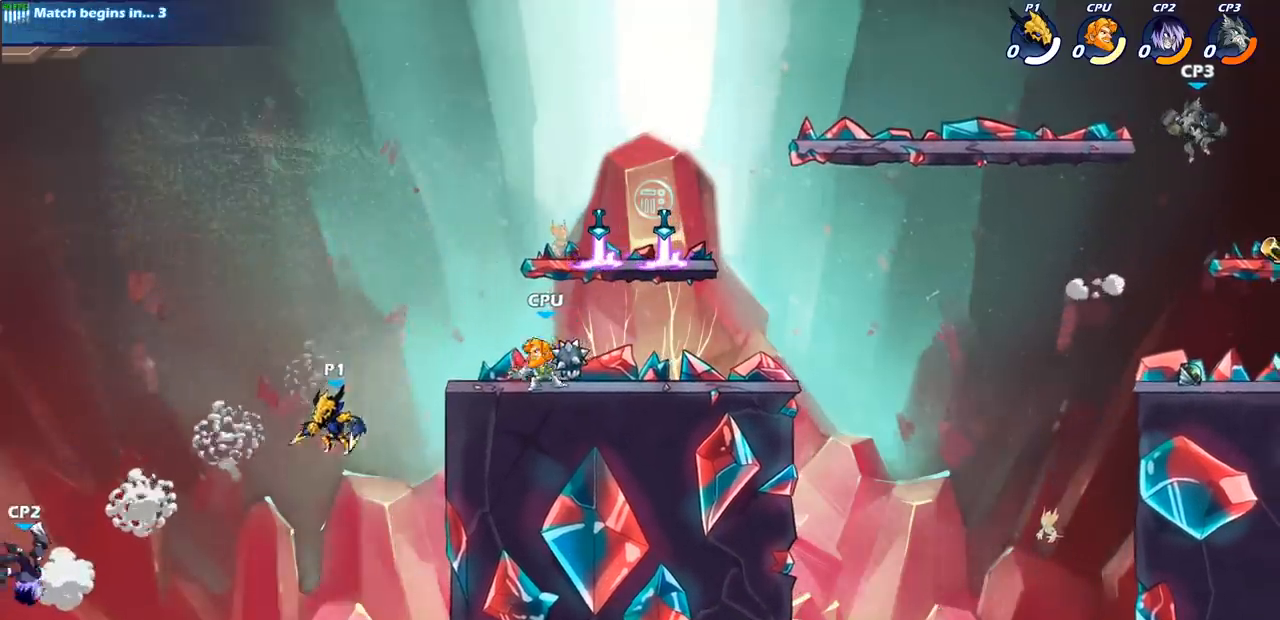
{"buttons": [], "left_stick": "center", "right_stick": "center", "events": [[217, "left_stick", "left"], [250, "CROSS", "down"], [333, "SQUARE", "down"], [350, "CROSS", "up"], [450, "SQUARE", "up"], [450, "left_stick", "right"], [500, "left_stick", "center"]]}
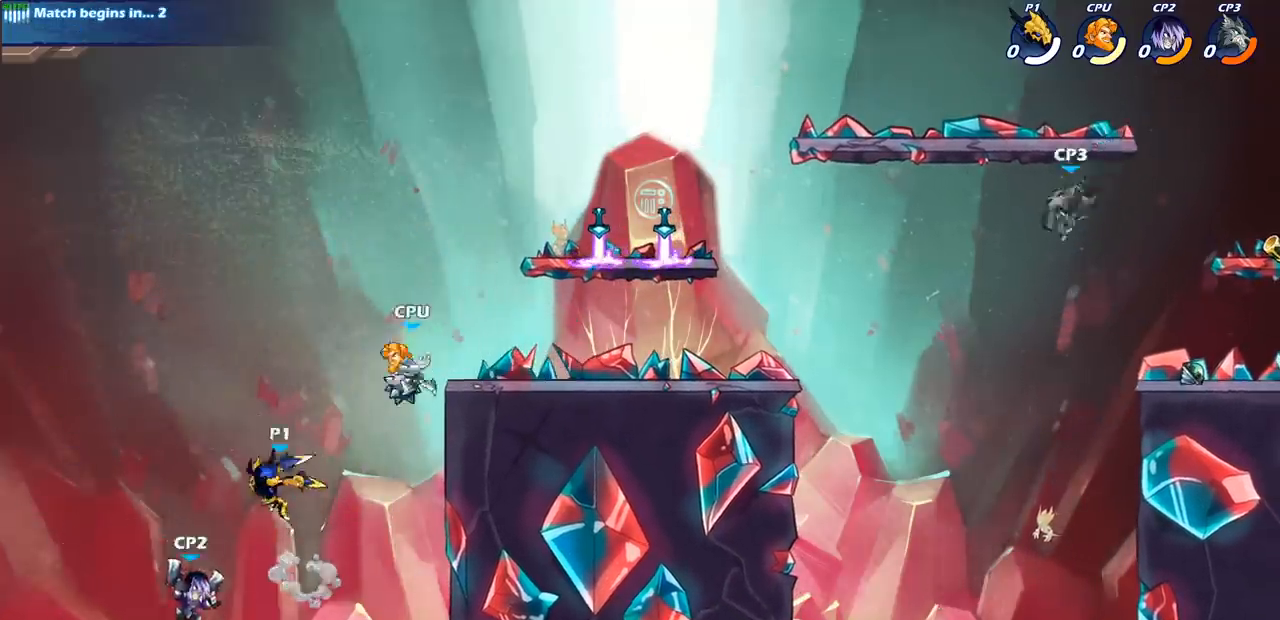
{"buttons": [], "left_stick": "right", "right_stick": "center", "events": [[133, "left_stick", "right"]]}
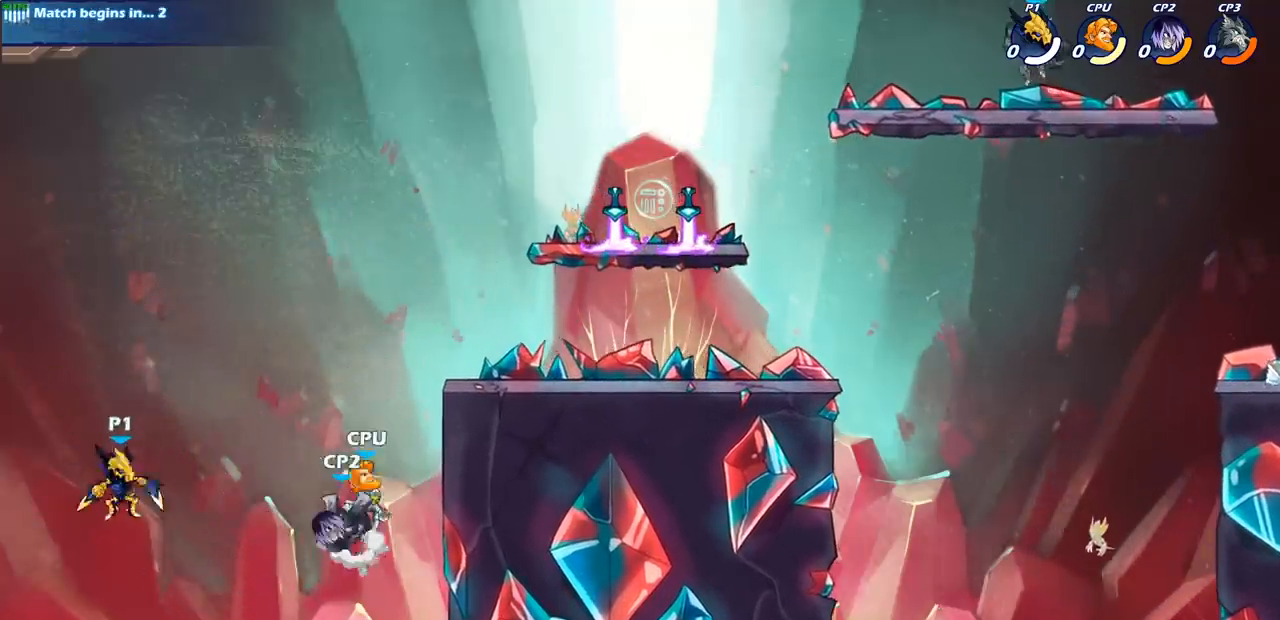
{"buttons": [], "left_stick": "right", "right_stick": "center", "events": [[83, "CROSS", "down"], [233, "CROSS", "up"], [367, "R1", "down"], [367, "R2", "down"], [400, "CIRCLE", "down"], [467, "CIRCLE", "up"], [467, "R1", "up"], [467, "R2", "up"]]}
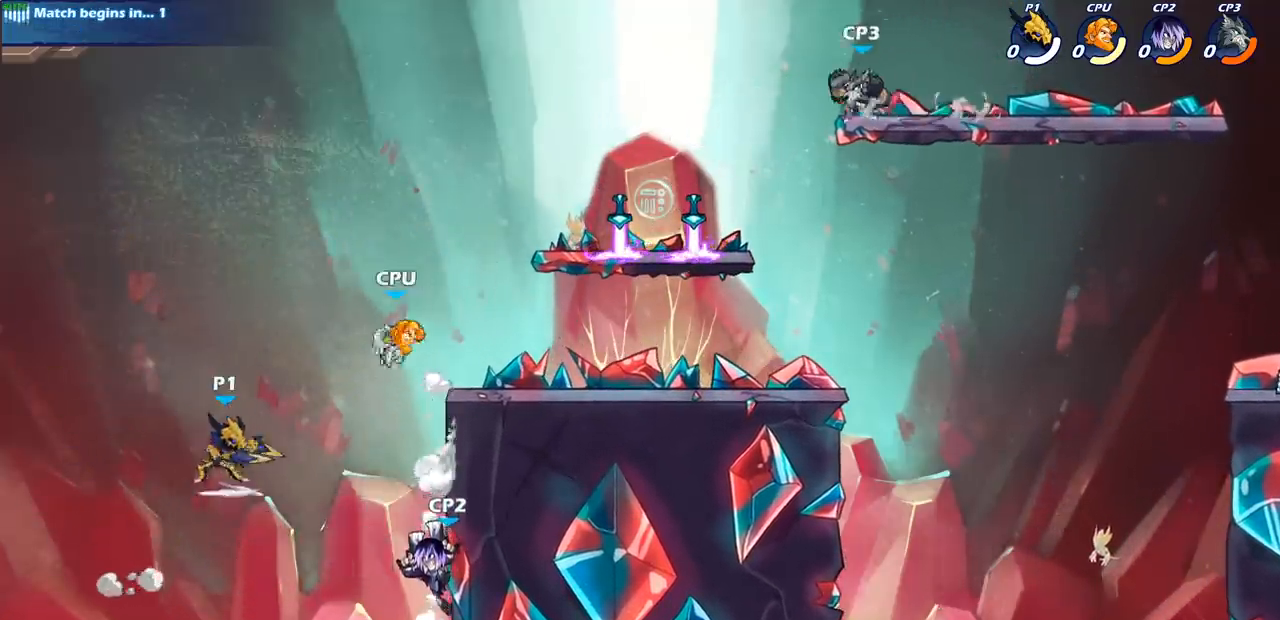
{"buttons": [], "left_stick": "center", "right_stick": "center", "events": [[283, "left_stick", "center"]]}
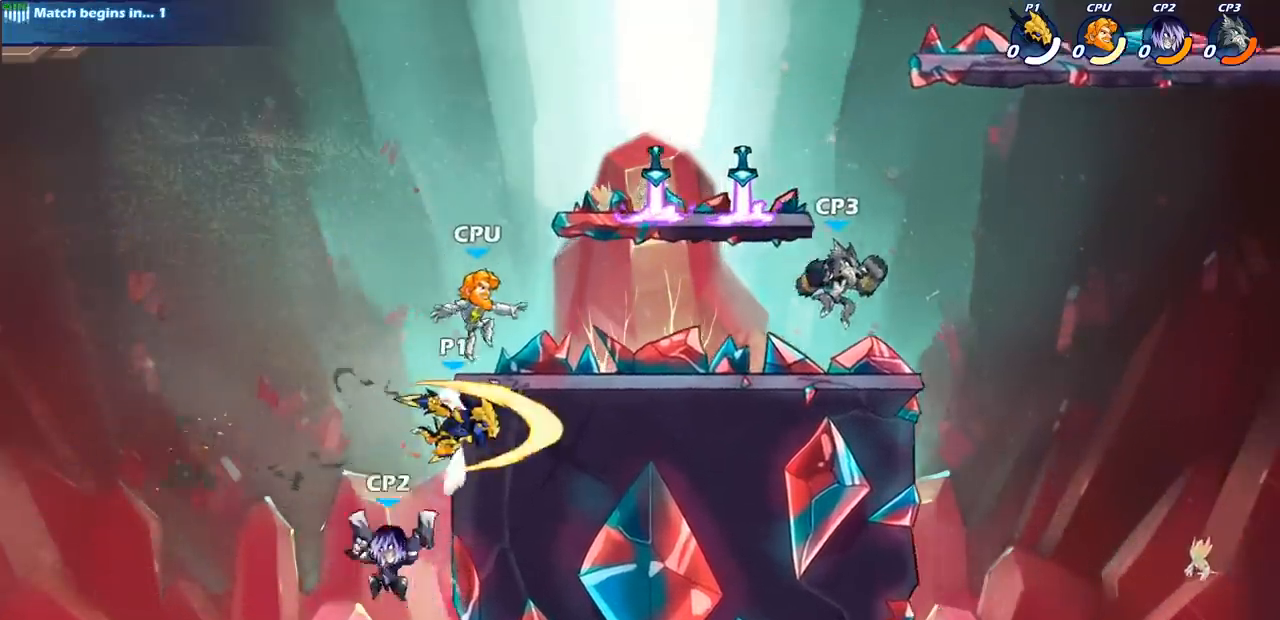
{"buttons": [], "left_stick": "up", "right_stick": "center", "events": [[283, "left_stick", "left"], [500, "left_stick", "up"]]}
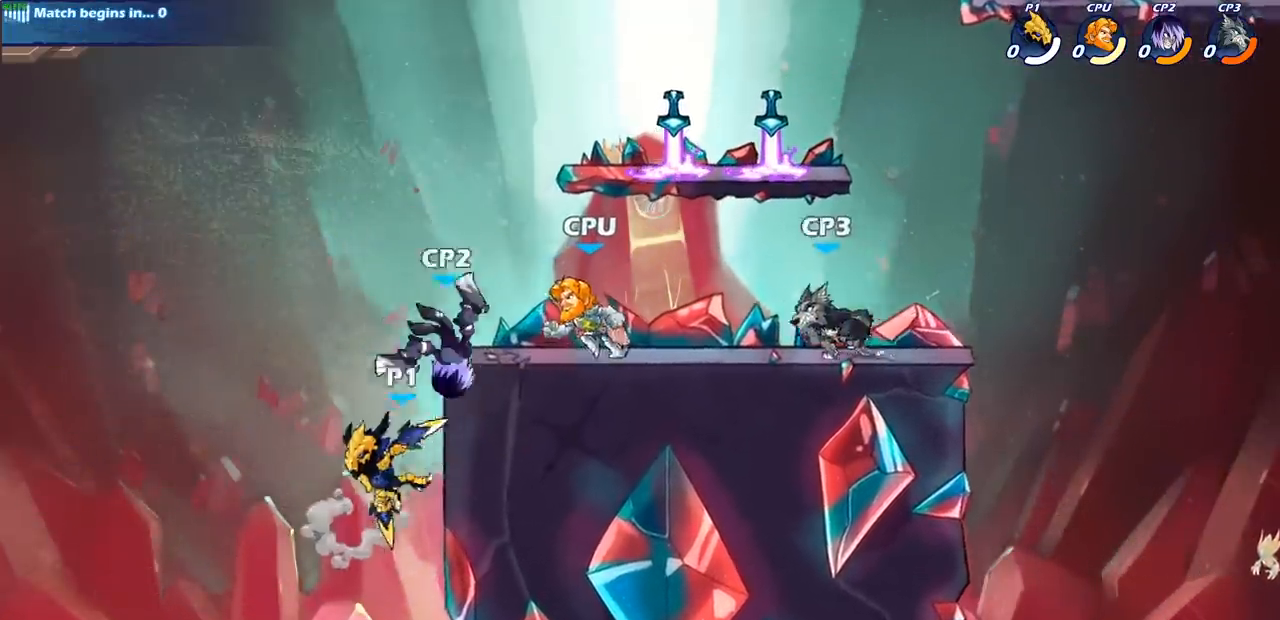
{"buttons": [], "left_stick": "center", "right_stick": "center", "events": [[17, "CROSS", "down"], [17, "left_stick", "up-right"], [117, "CIRCLE", "down"], [133, "CROSS", "up"], [233, "CIRCLE", "up"], [433, "left_stick", "center"]]}
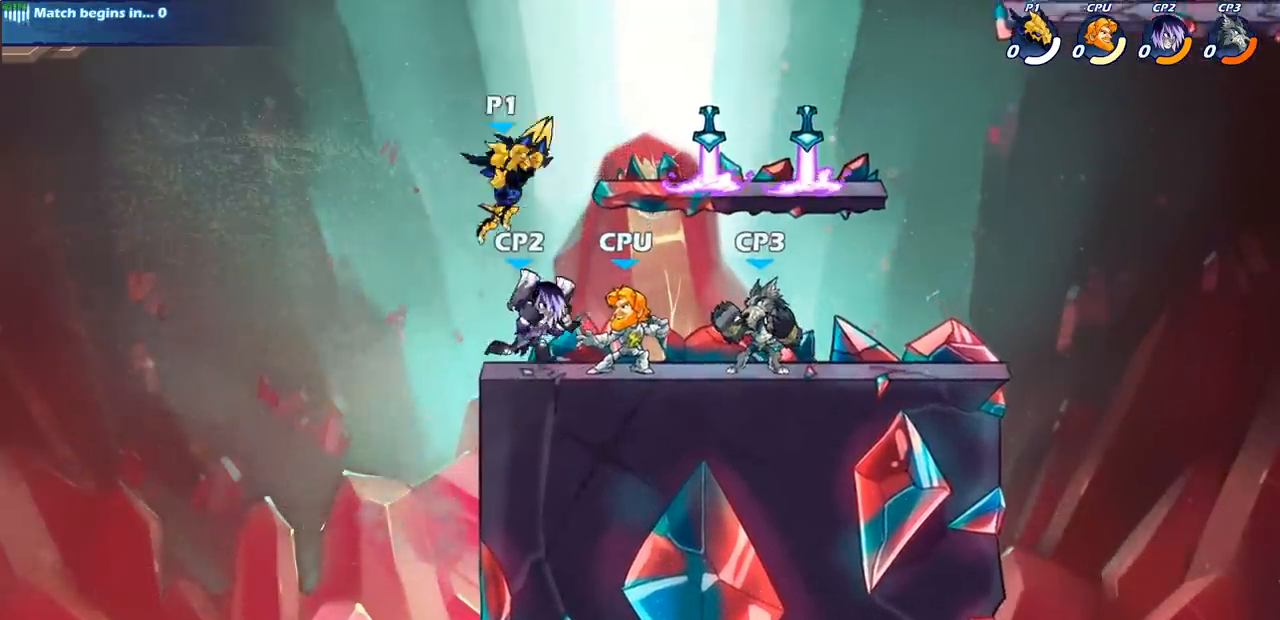
{"buttons": [], "left_stick": "center", "right_stick": "center", "events": [[133, "left_stick", "left"], [250, "left_stick", "down-left"], [417, "SQUARE", "down"], [433, "left_stick", "center"], [483, "SQUARE", "up"]]}
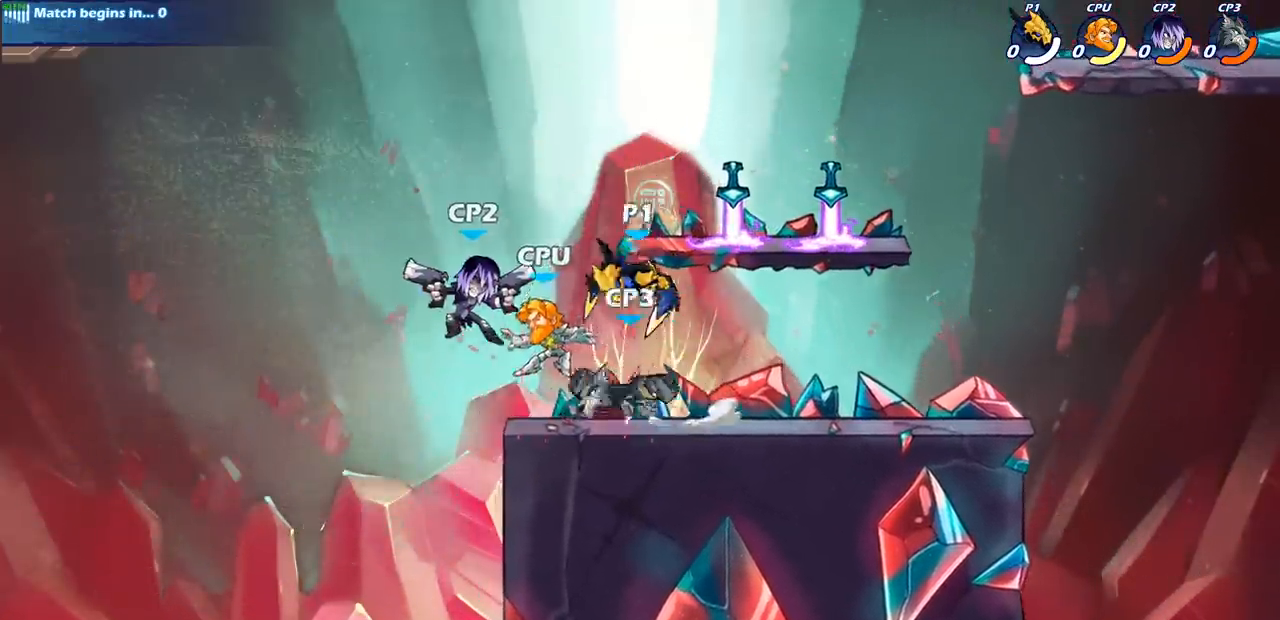
{"buttons": [], "left_stick": "down", "right_stick": "center", "events": [[500, "left_stick", "down"]]}
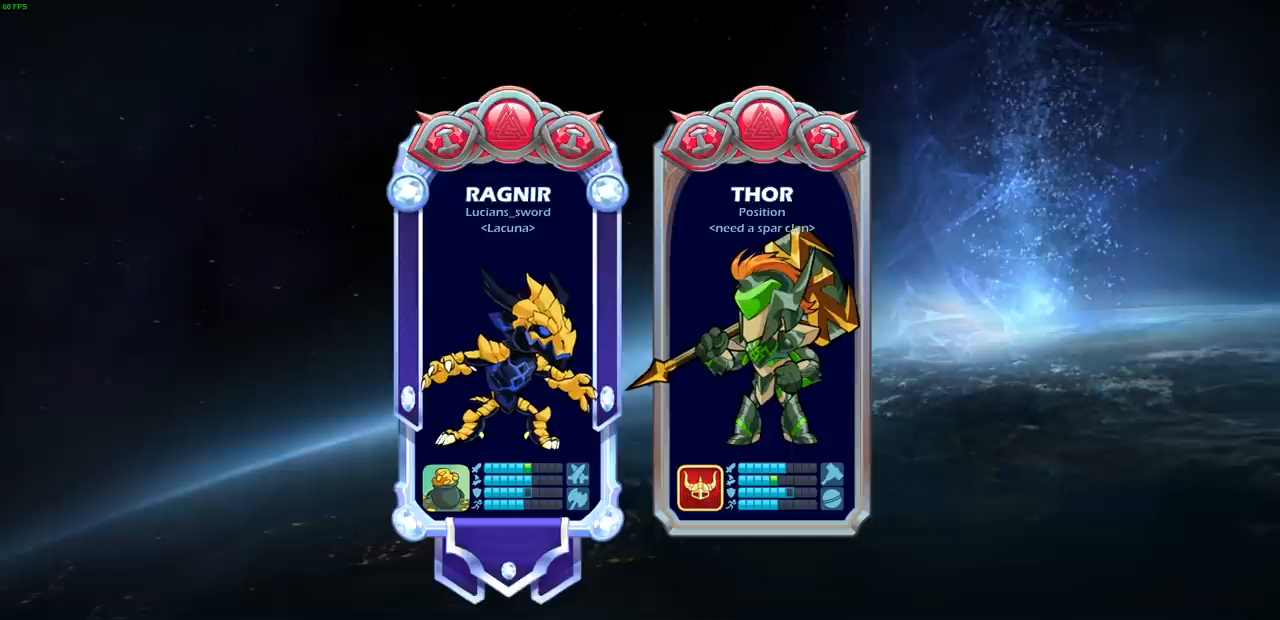
{"buttons": [], "left_stick": "center", "right_stick": "center", "events": [[83, "SQUARE", "down"], [150, "SQUARE", "up"], [183, "left_stick", "center"]]}